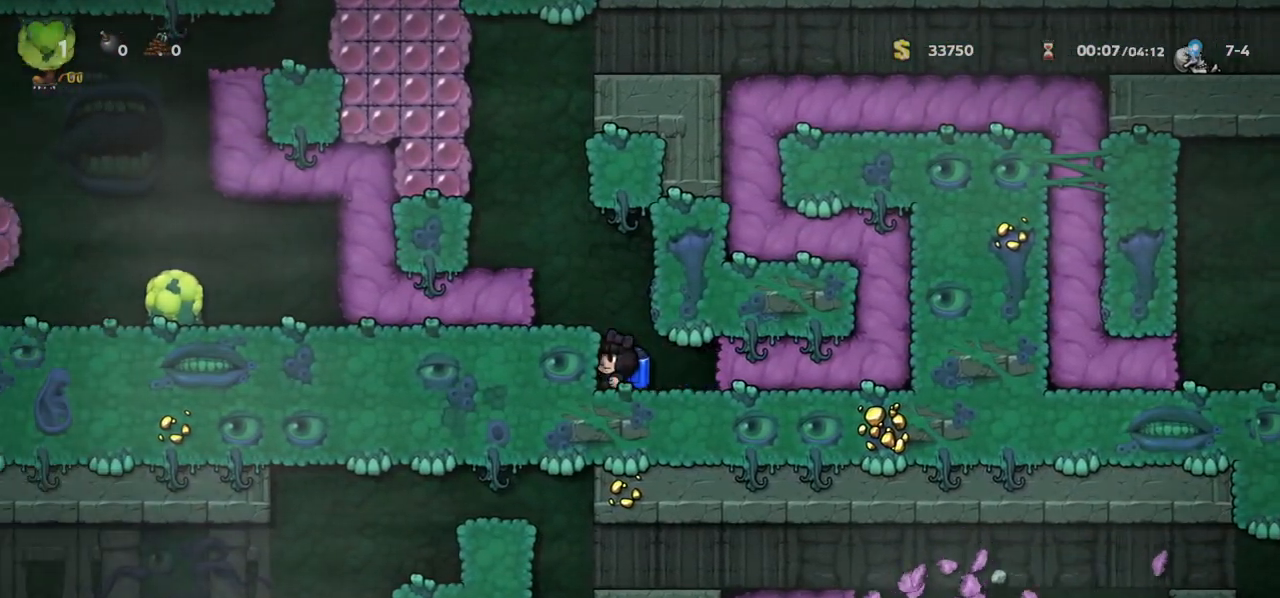
Gameplay with keyboard; each line is a JSON object with the keys held at the frame after it. "events" lists presses ("down") and releases ("up") of "a", "c", "ctrl", "d", "down", "f", "left", "right", "s", "shift", "space", "tab", "up", "v", "x" and "z" between this image and that frame as [ms after this image, input, new state], when the widget could be followed in between. No other keys are recorded. Mouse input is not recorded.
{"keys": ["left"], "events": [[33, "c", "down"], [133, "c", "up"]]}
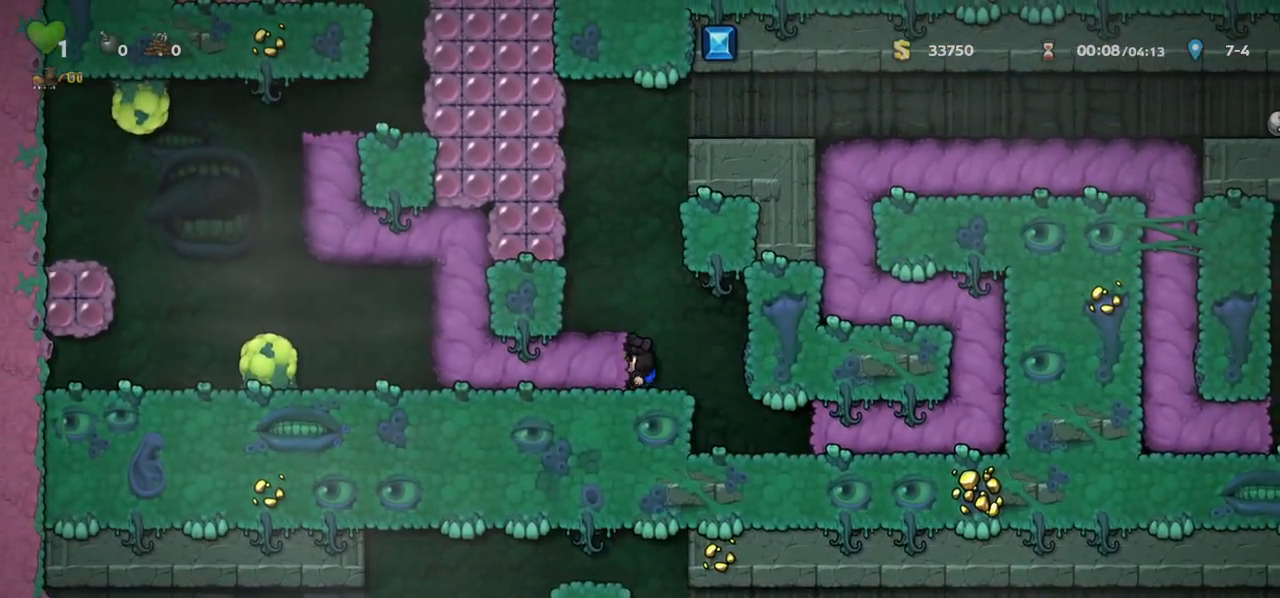
{"keys": ["left"], "events": []}
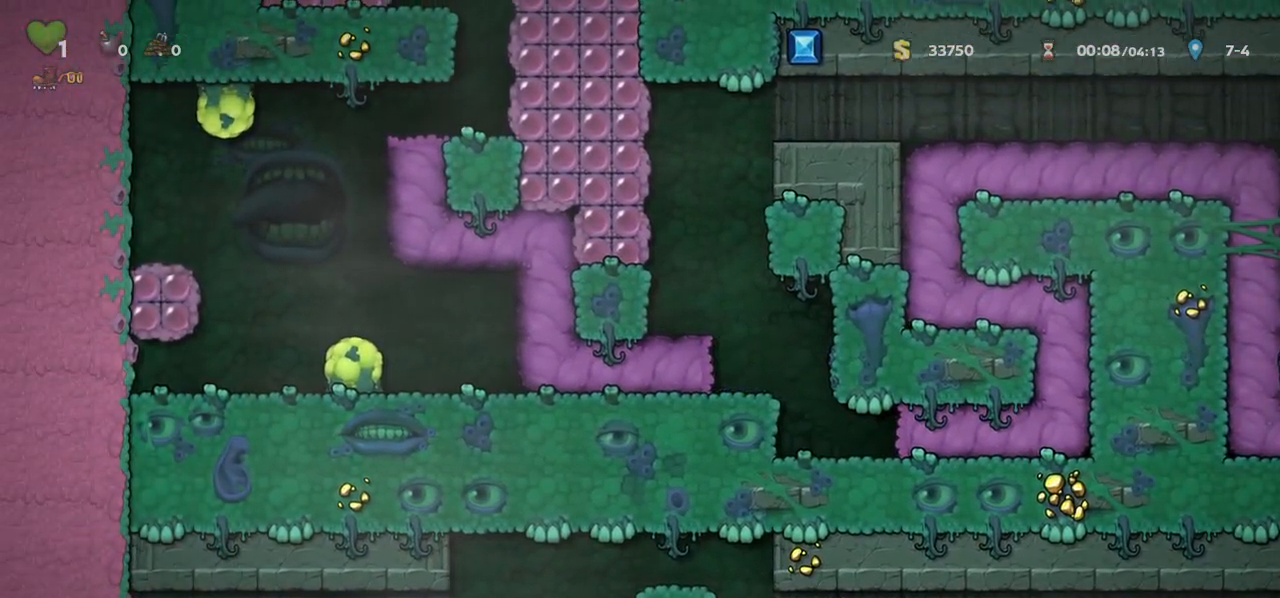
{"keys": [], "events": [[400, "left", "up"]]}
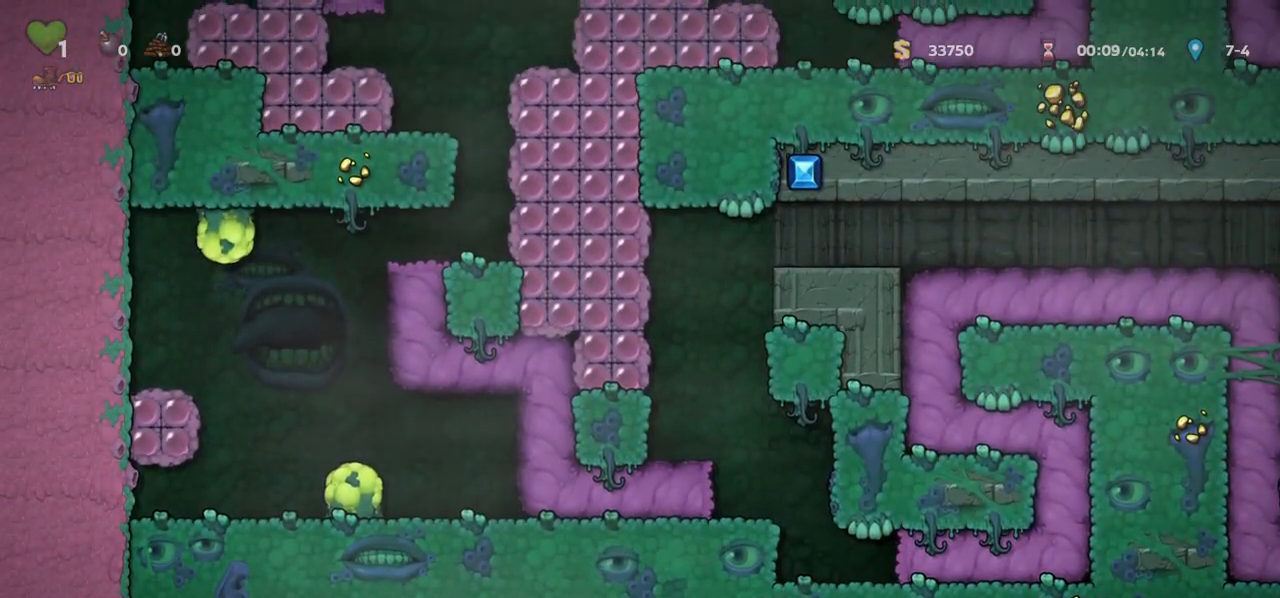
{"keys": [], "events": []}
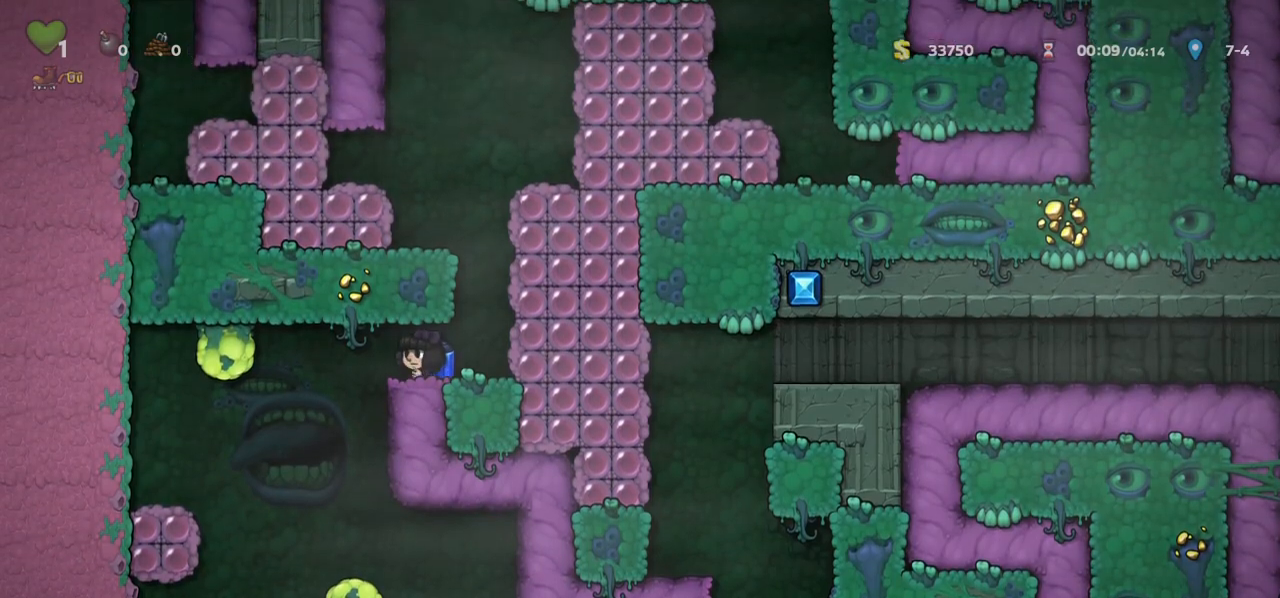
{"keys": ["left"], "events": [[100, "right", "down"], [233, "c", "down"], [283, "right", "up"], [333, "c", "up"], [400, "c", "down"], [450, "left", "down"], [483, "c", "up"]]}
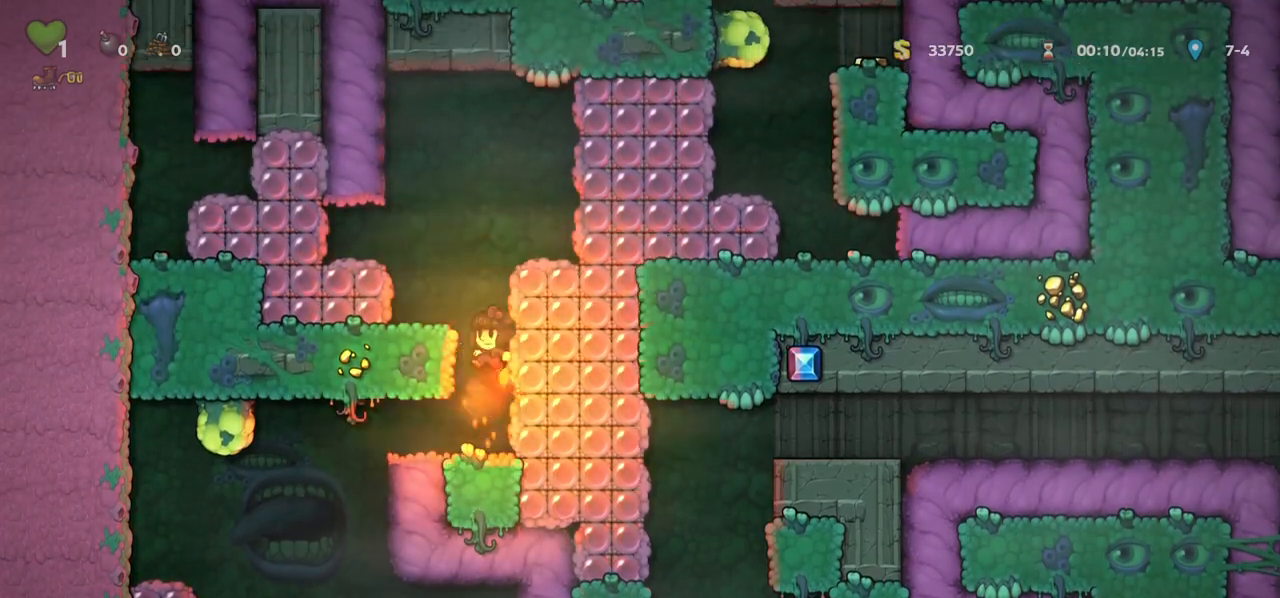
{"keys": ["c", "right"], "events": [[33, "left", "up"], [67, "c", "down"], [383, "right", "down"]]}
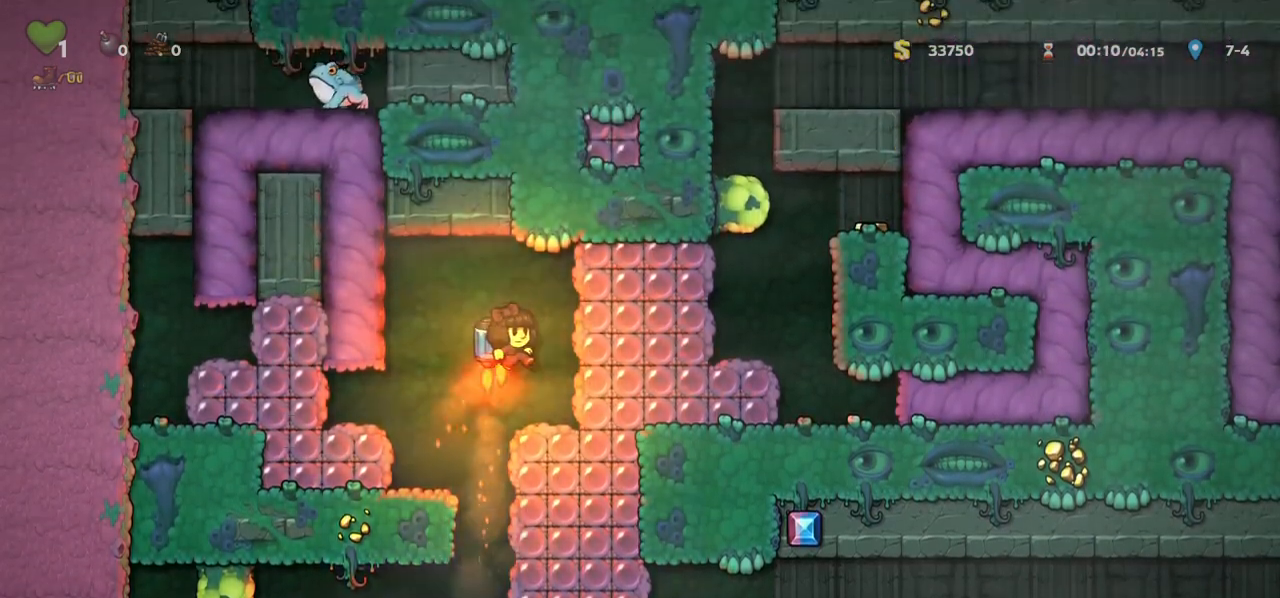
{"keys": [], "events": [[17, "right", "up"], [50, "c", "up"], [217, "right", "down"], [350, "right", "up"]]}
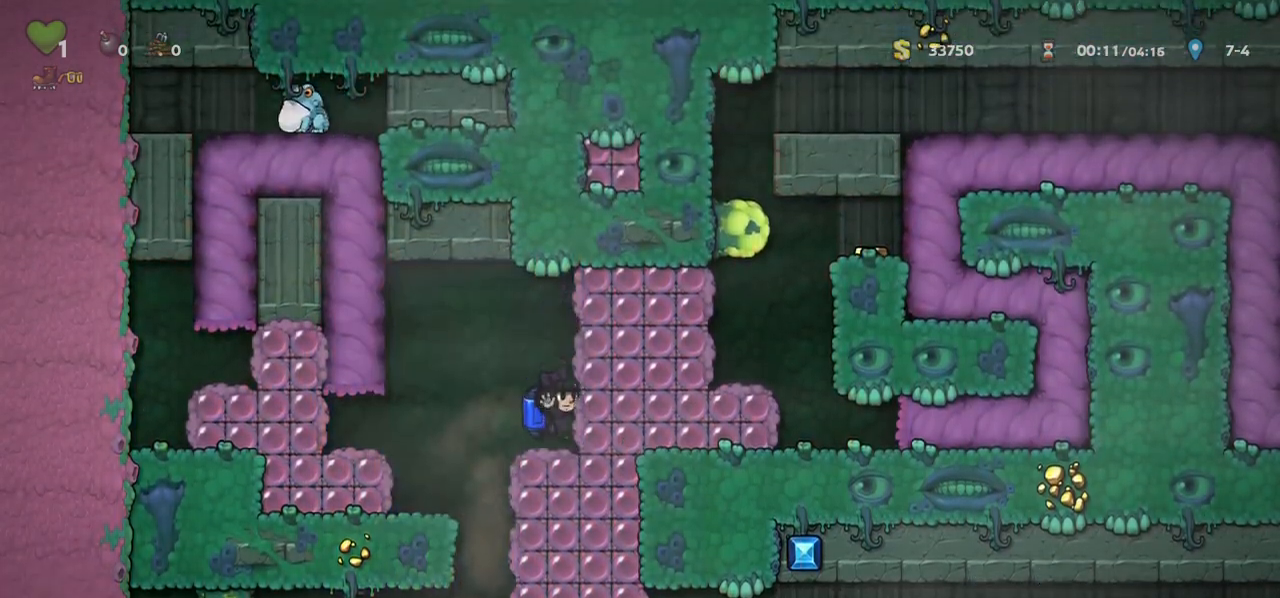
{"keys": [], "events": []}
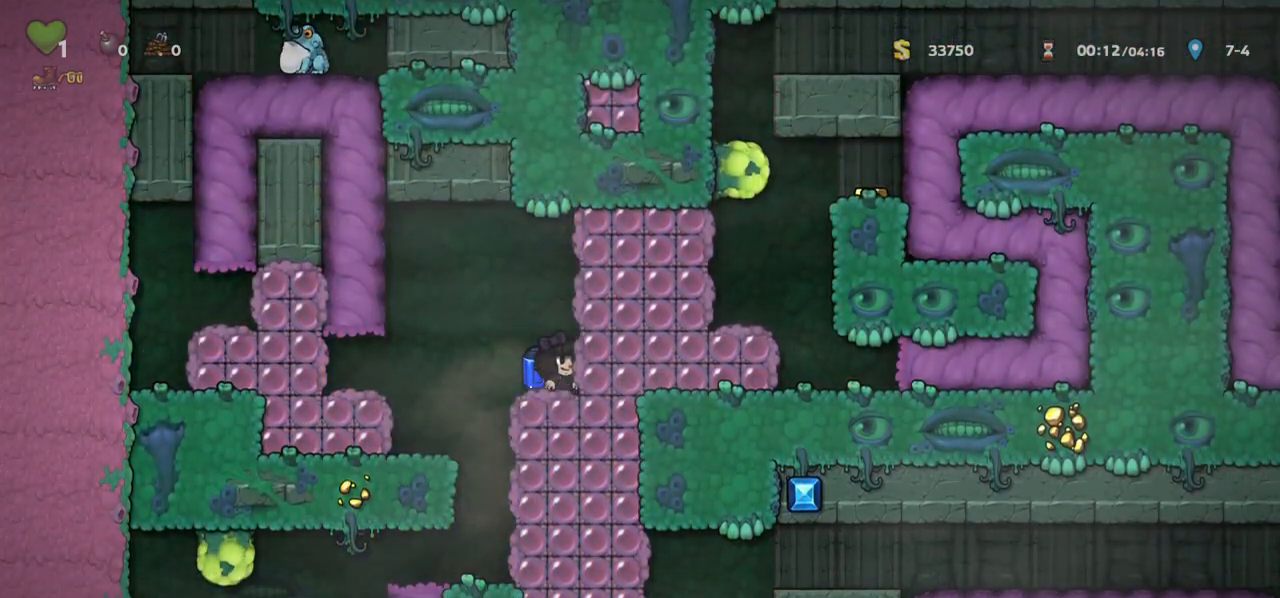
{"keys": ["down"], "events": [[67, "down", "down"]]}
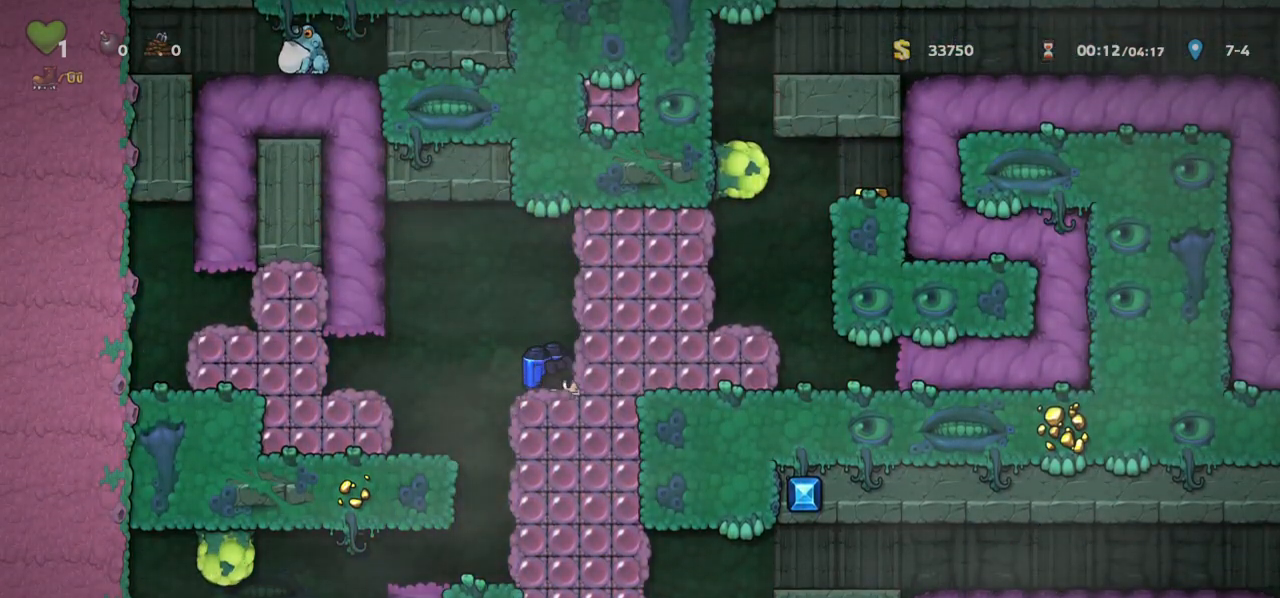
{"keys": ["down"], "events": []}
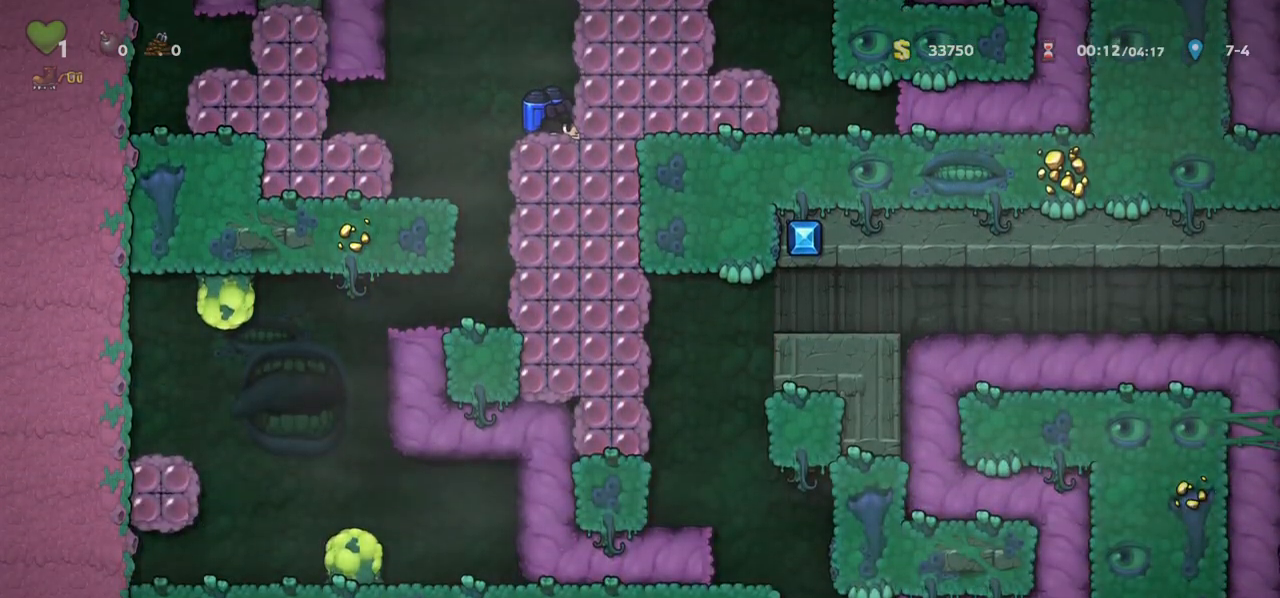
{"keys": [], "events": [[333, "down", "up"]]}
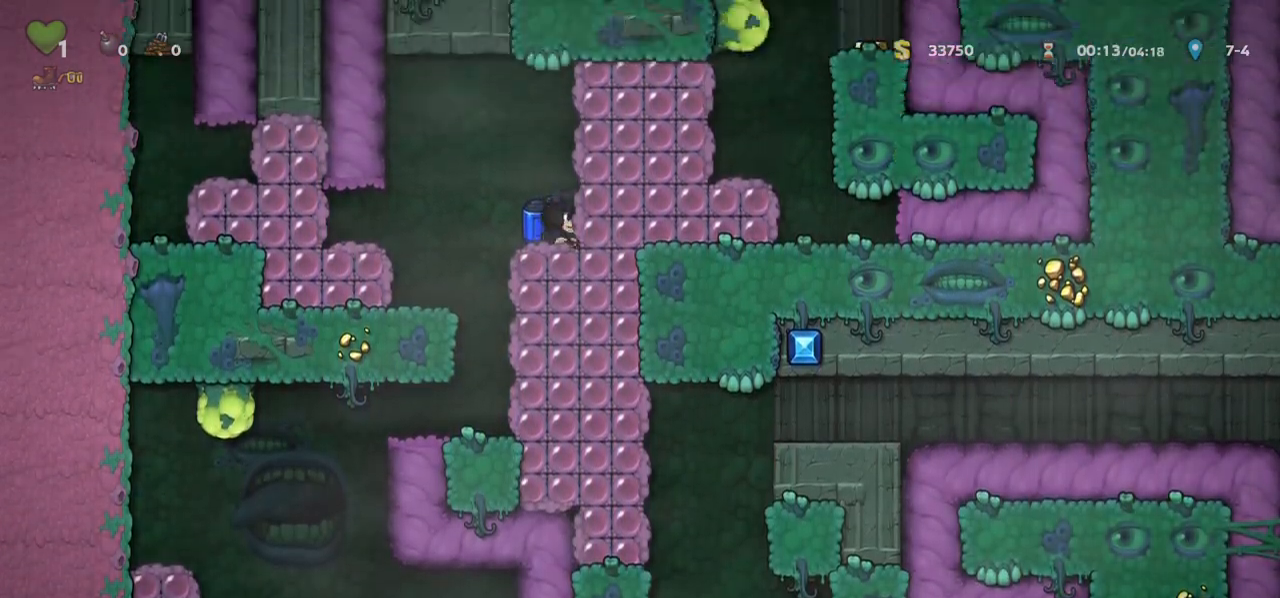
{"keys": [], "events": []}
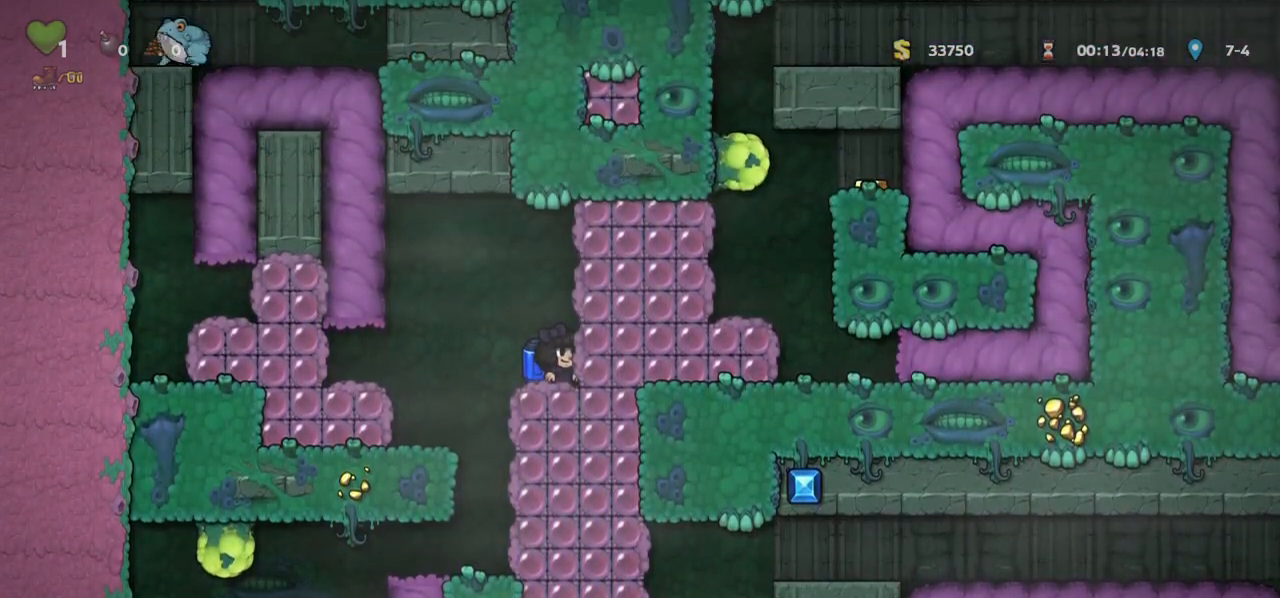
{"keys": [], "events": []}
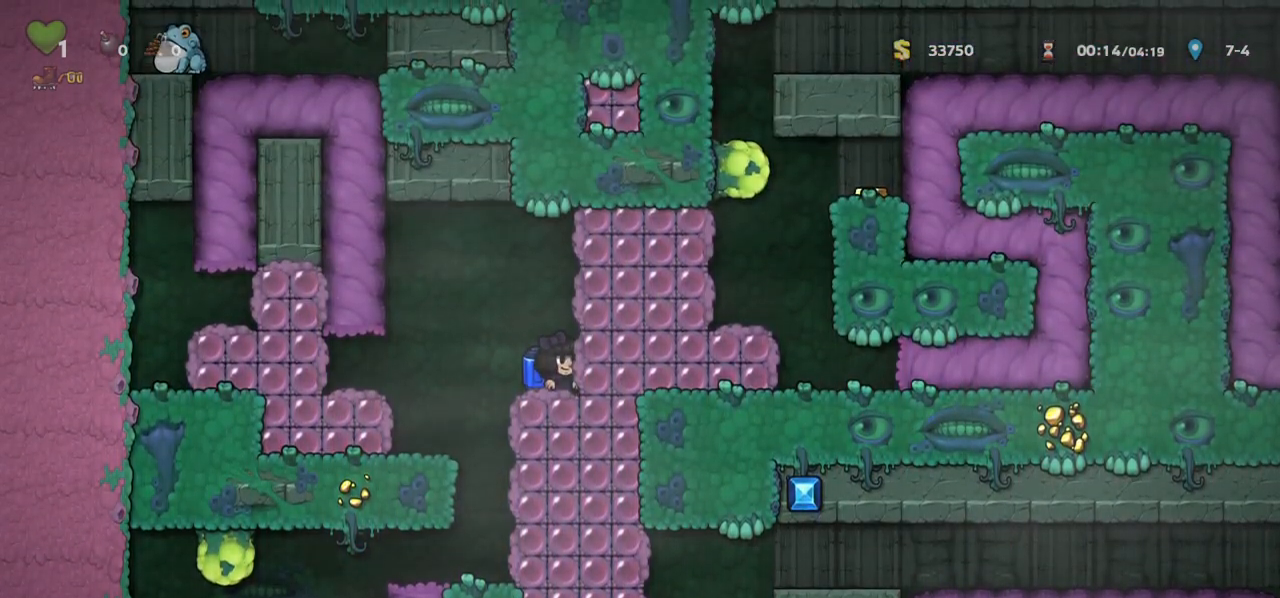
{"keys": [], "events": [[83, "c", "down"], [117, "a", "down"], [183, "right", "down"], [250, "a", "up"], [250, "c", "up"], [417, "right", "up"]]}
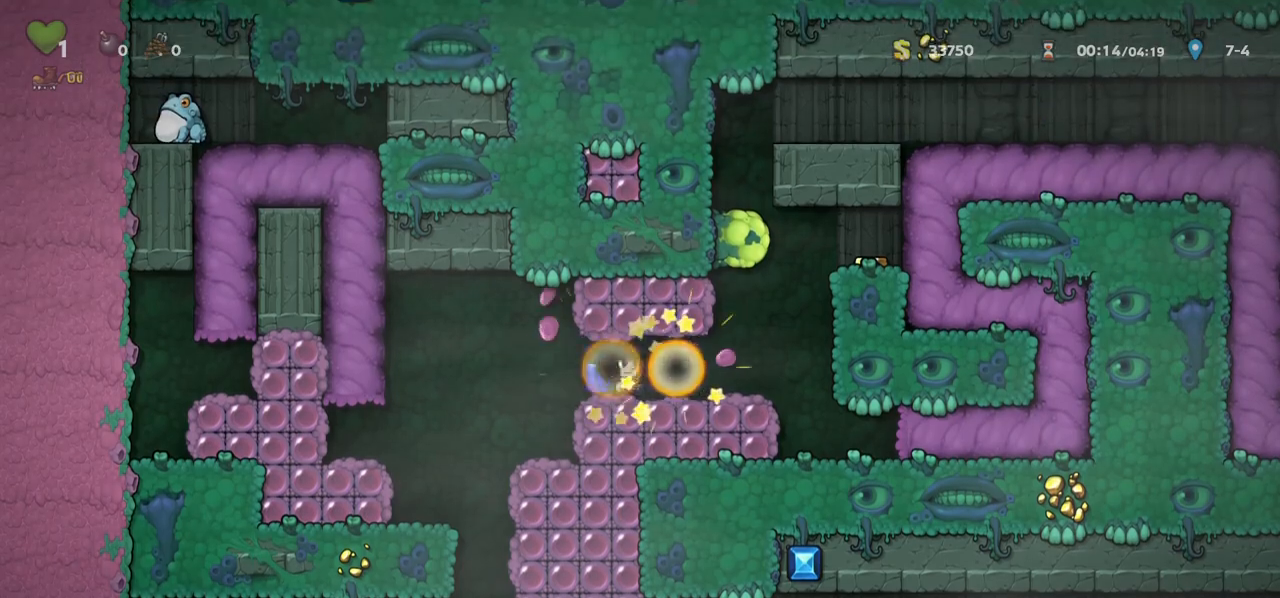
{"keys": ["a", "right"], "events": [[100, "a", "down"], [100, "c", "down"], [183, "a", "up"], [183, "c", "up"], [183, "right", "down"], [267, "right", "up"], [467, "right", "down"], [500, "a", "down"]]}
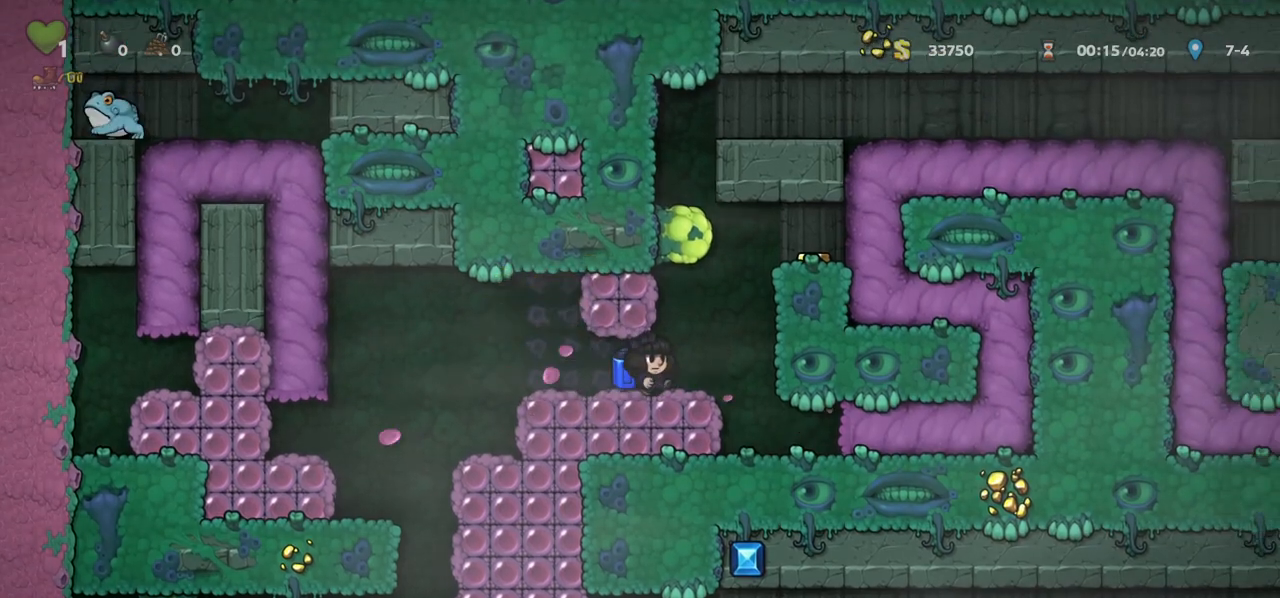
{"keys": [], "events": [[17, "right", "up"], [83, "a", "up"], [267, "right", "down"], [333, "right", "up"], [400, "c", "down"], [417, "a", "down"], [450, "c", "up"], [467, "a", "up"]]}
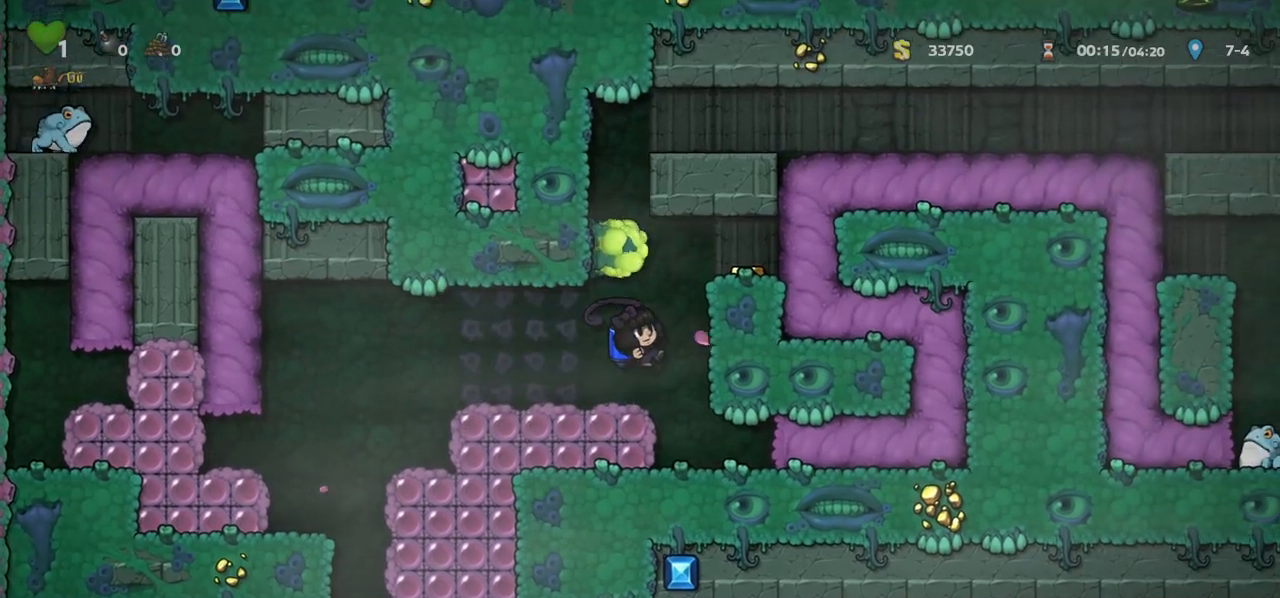
{"keys": [], "events": [[333, "c", "down"], [333, "right", "down"], [350, "a", "down"], [417, "right", "up"], [450, "a", "up"], [450, "c", "up"]]}
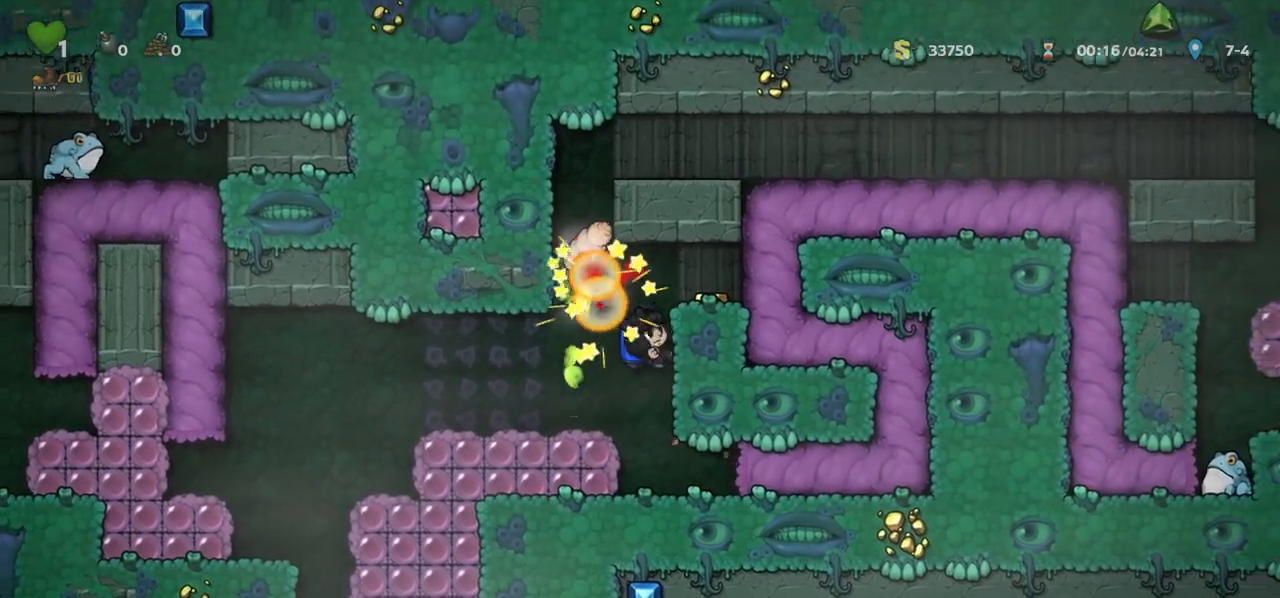
{"keys": ["c"], "events": [[183, "c", "down"], [200, "a", "down"], [333, "a", "up"], [400, "c", "up"], [483, "c", "down"]]}
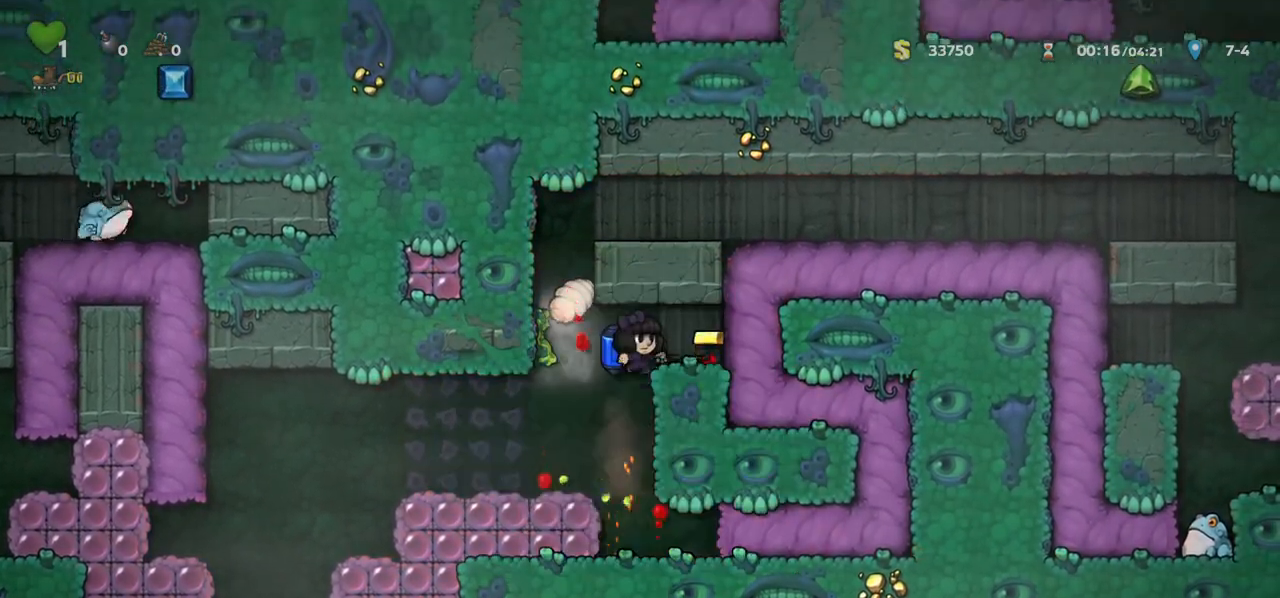
{"keys": ["left"], "events": [[50, "a", "down"], [167, "a", "up"], [283, "c", "up"], [467, "left", "down"]]}
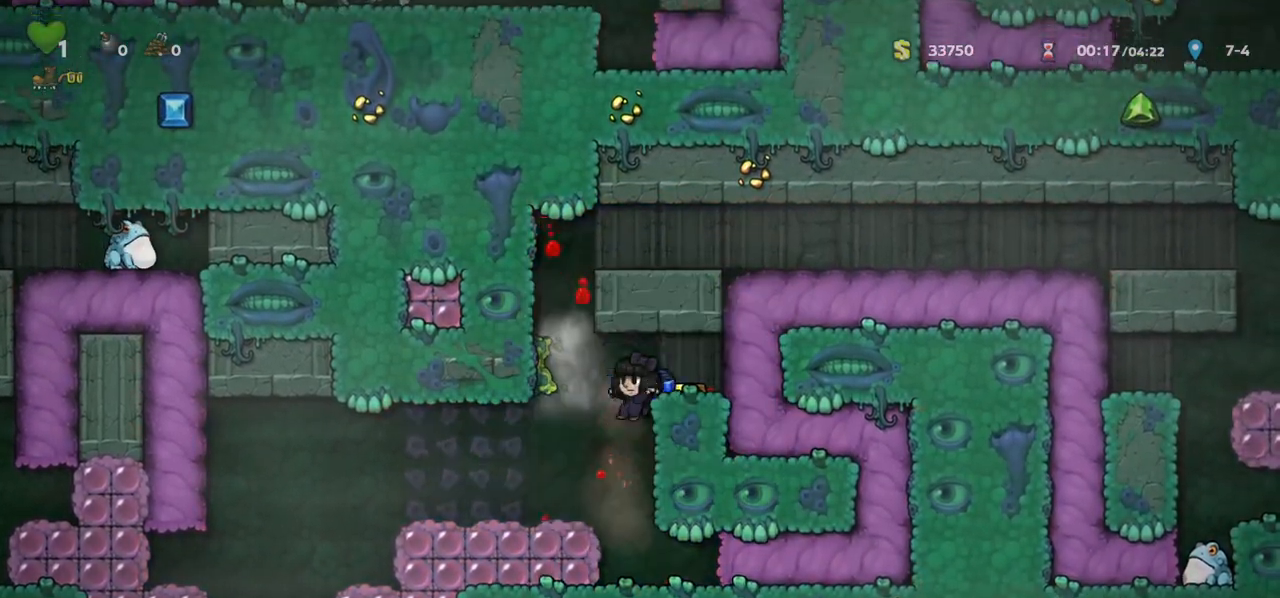
{"keys": ["down"], "events": [[17, "left", "up"], [150, "right", "down"], [267, "right", "up"], [400, "down", "down"]]}
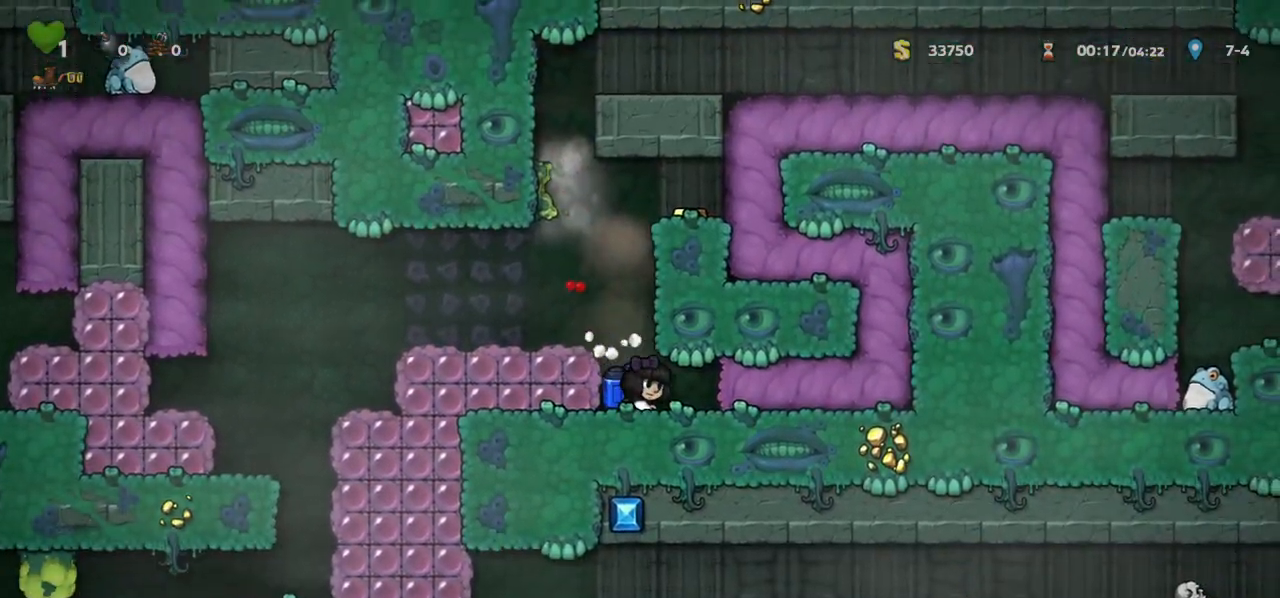
{"keys": [], "events": [[117, "down", "up"], [233, "left", "down"], [300, "left", "up"]]}
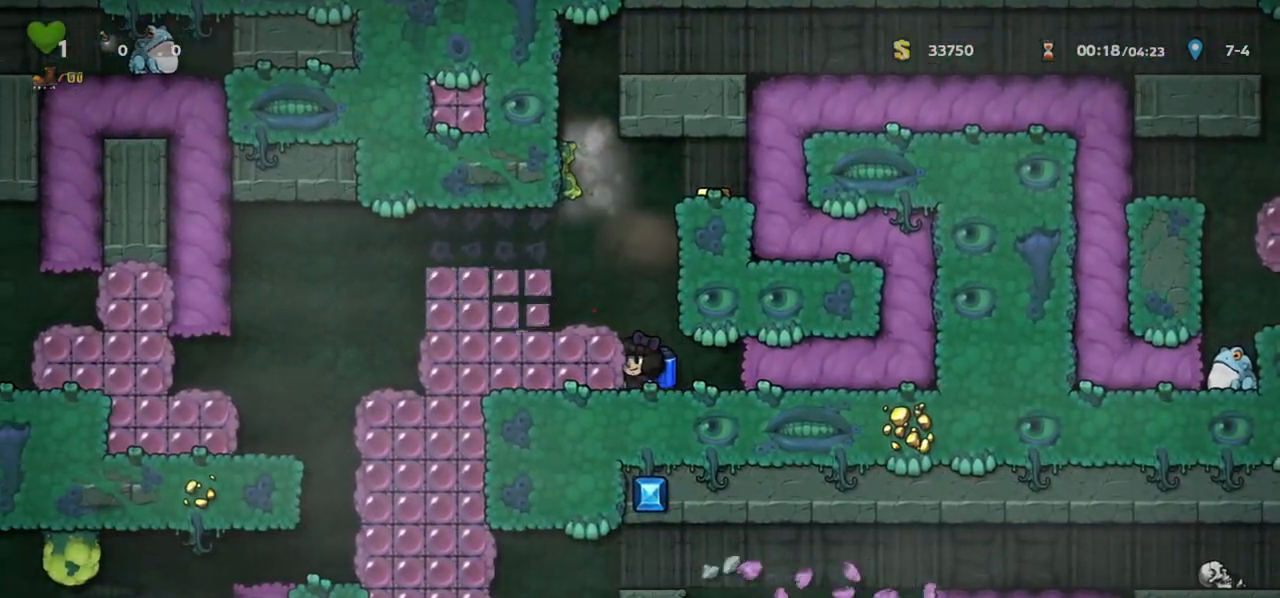
{"keys": [], "events": []}
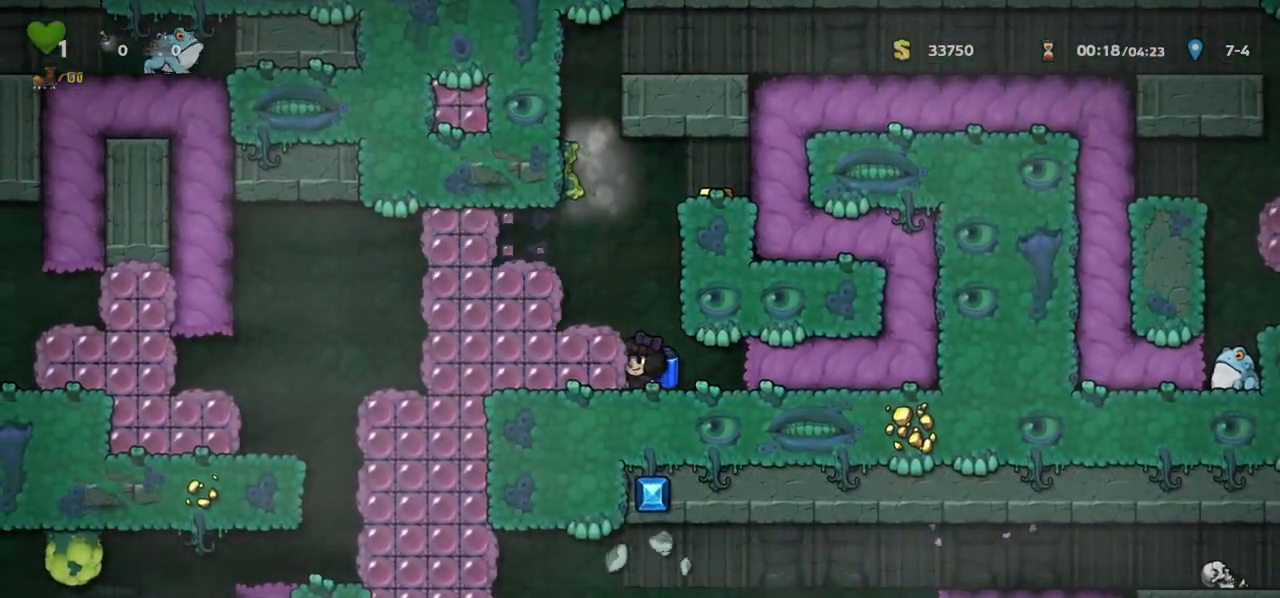
{"keys": [], "events": [[367, "right", "down"], [450, "right", "up"]]}
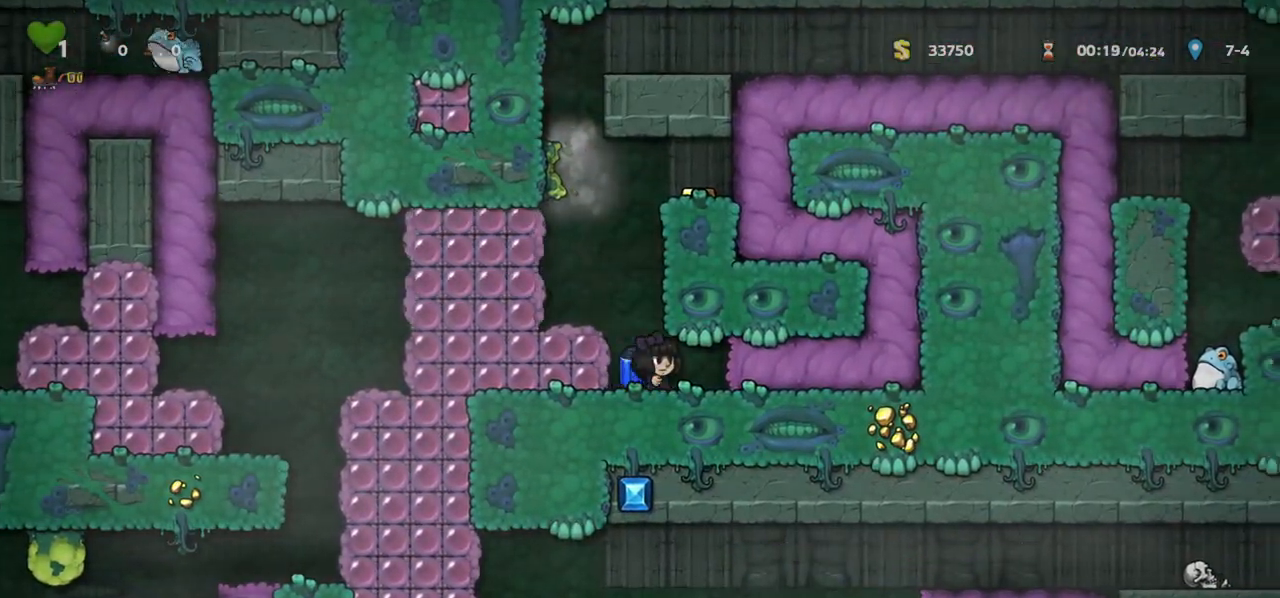
{"keys": [], "events": []}
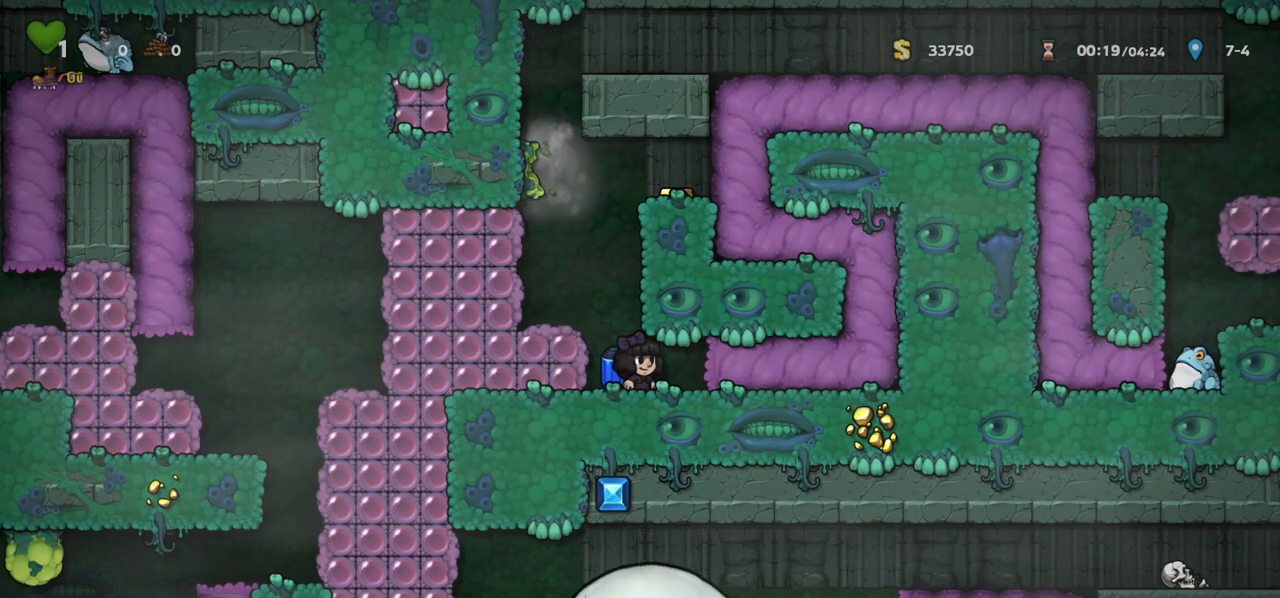
{"keys": [], "events": [[167, "left", "down"], [183, "left", "up"]]}
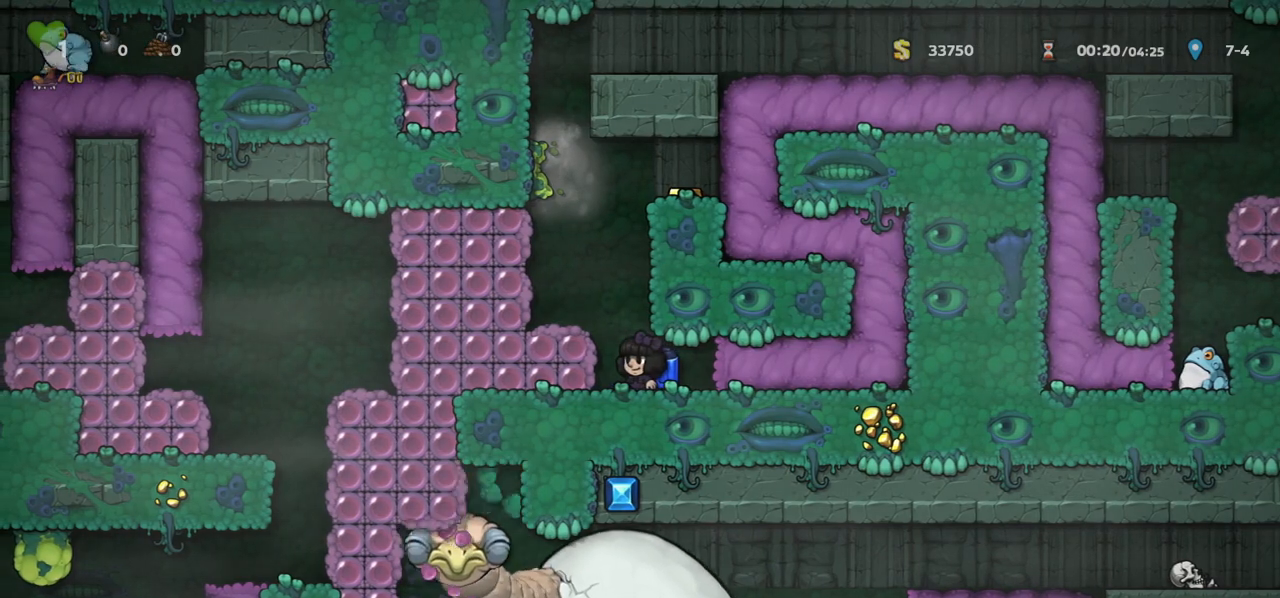
{"keys": [], "events": [[317, "left", "down"], [333, "left", "up"]]}
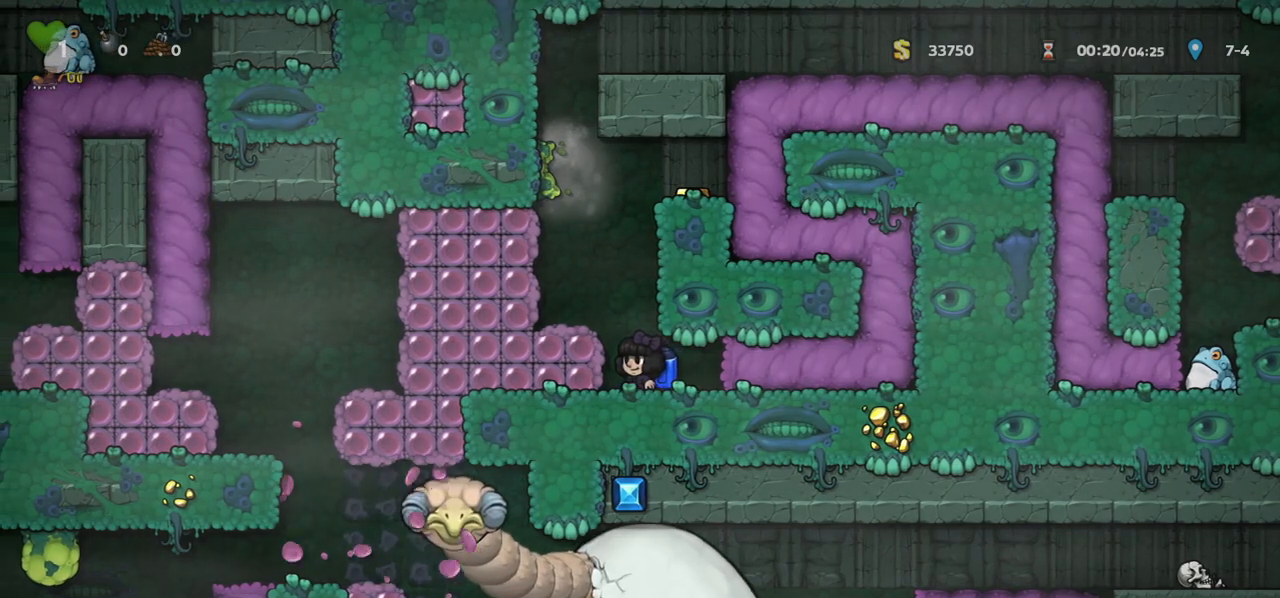
{"keys": [], "events": [[100, "down", "down"], [200, "down", "up"], [367, "left", "down"], [383, "left", "up"]]}
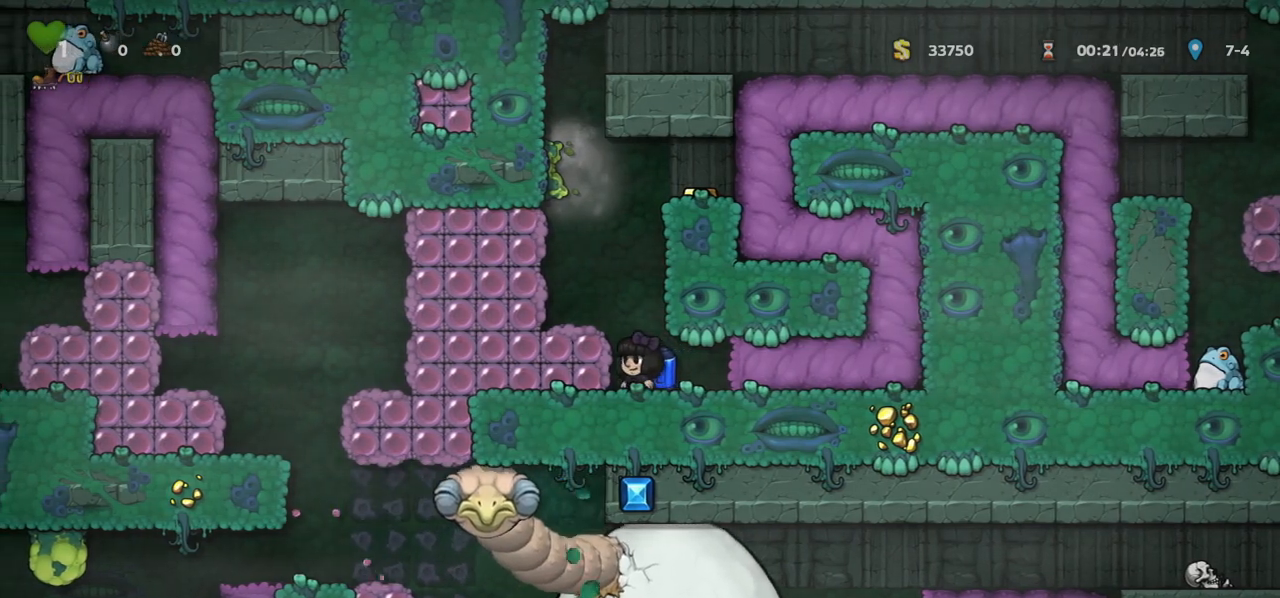
{"keys": [], "events": []}
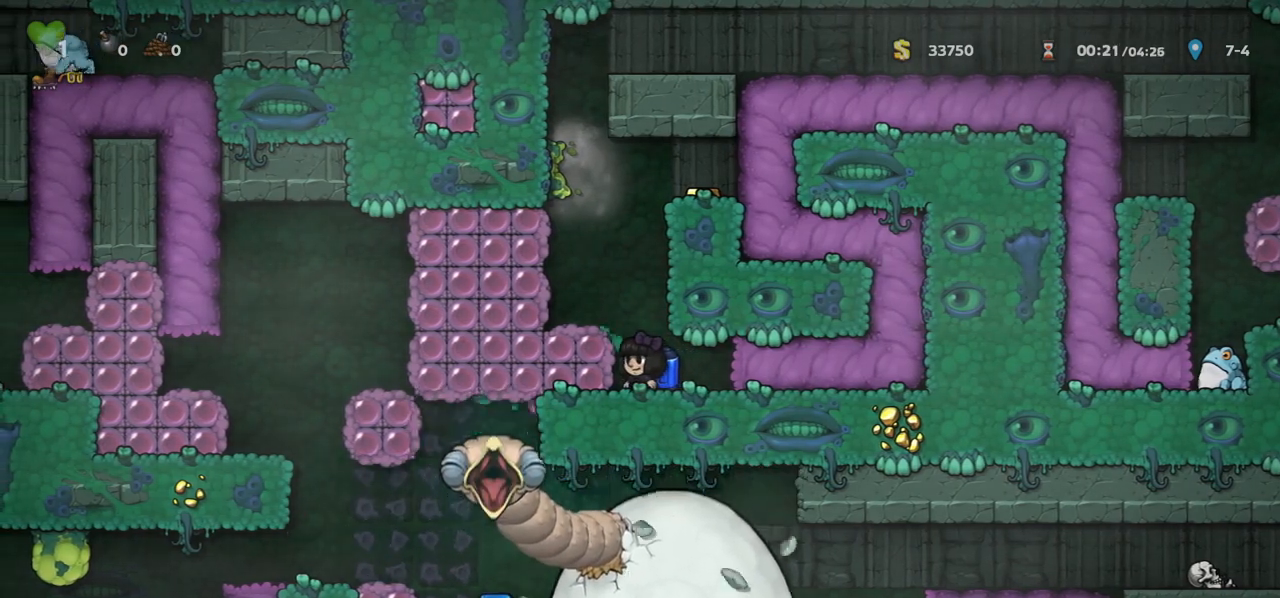
{"keys": [], "events": [[200, "c", "down"], [300, "c", "up"], [367, "c", "down"], [450, "c", "up"]]}
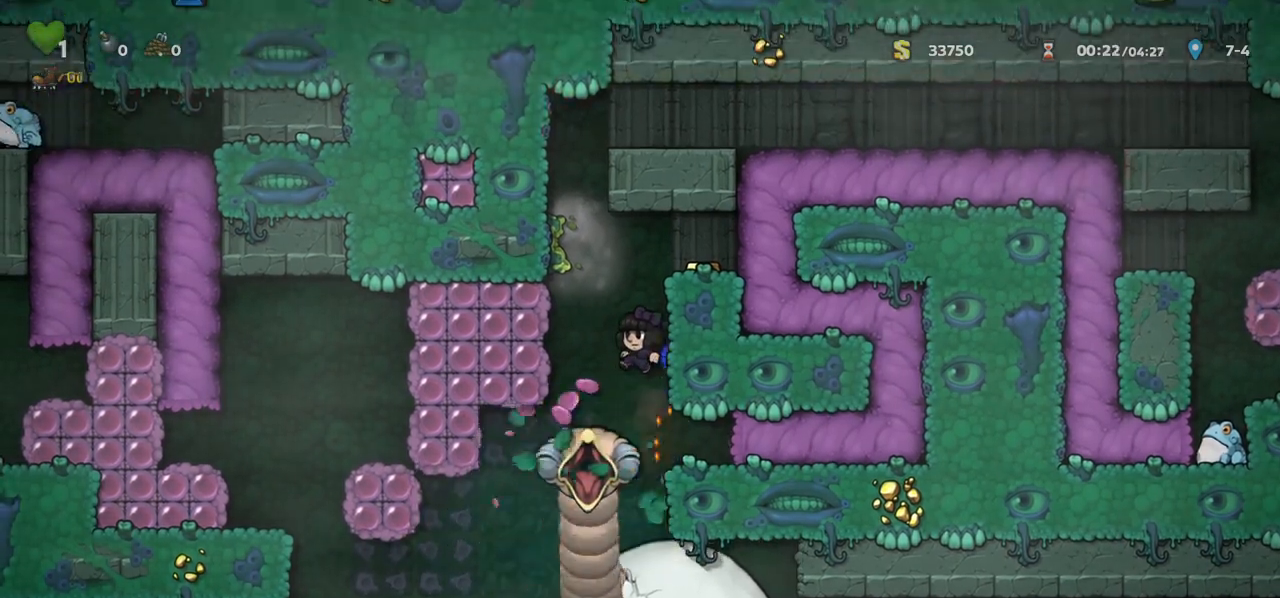
{"keys": [], "events": [[383, "left", "down"], [433, "left", "up"]]}